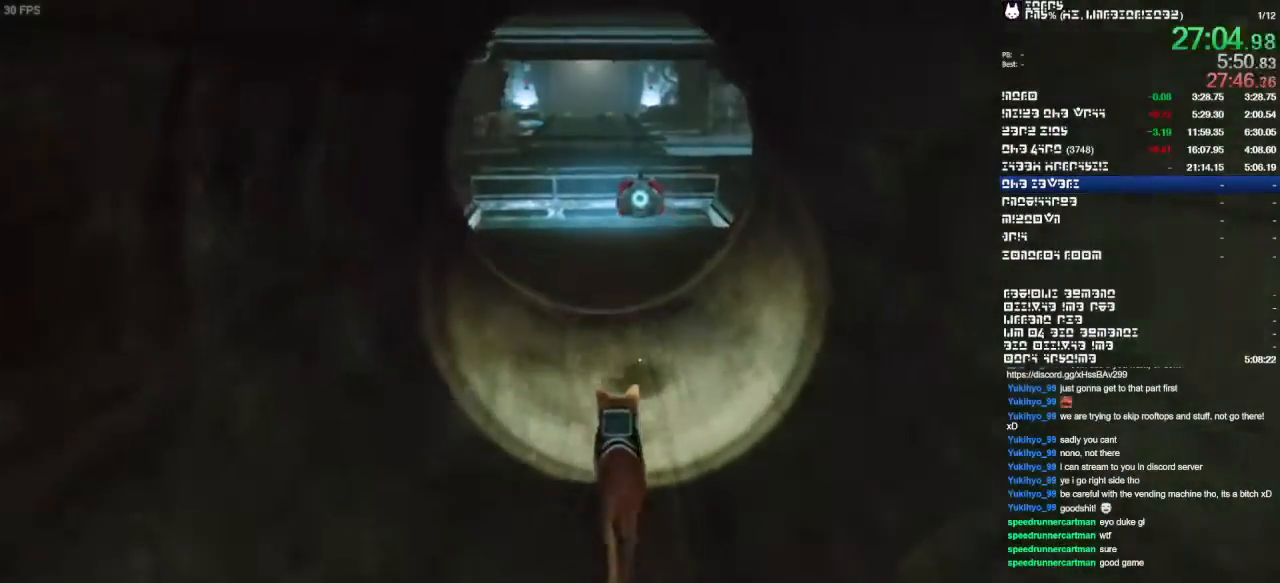
Gameplay with a controller (PlayStation layout); each line is a JSON object with the inputs held at the frame after it. "events" lists button and stick changes between this image and that frame as [ms after this image, input, new state], when the widget could be followed in between. Not read: CIRCLE CROSS DPAD_DOWN DPAD_LEFT DPAD_RIGHT DPAD_UP HOME L1 L3 R1 R3 SQUARE.
{"buttons": [], "left_stick": "up", "right_stick": "left", "events": [[433, "right_stick", "left"]]}
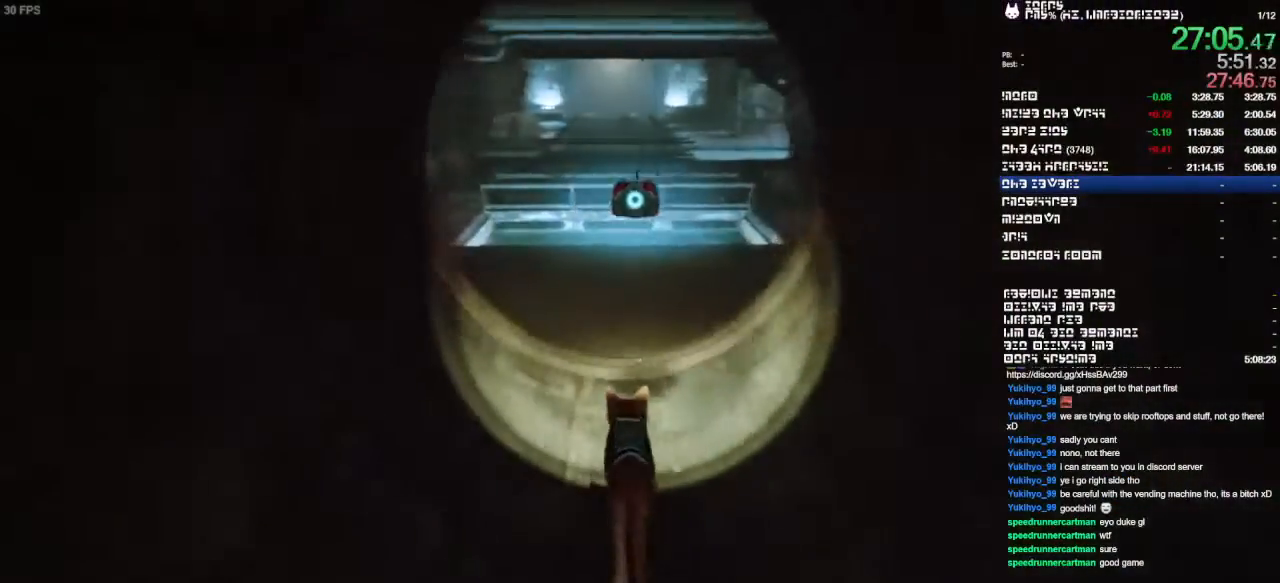
{"buttons": [], "left_stick": "up", "right_stick": "center", "events": [[67, "right_stick", "center"]]}
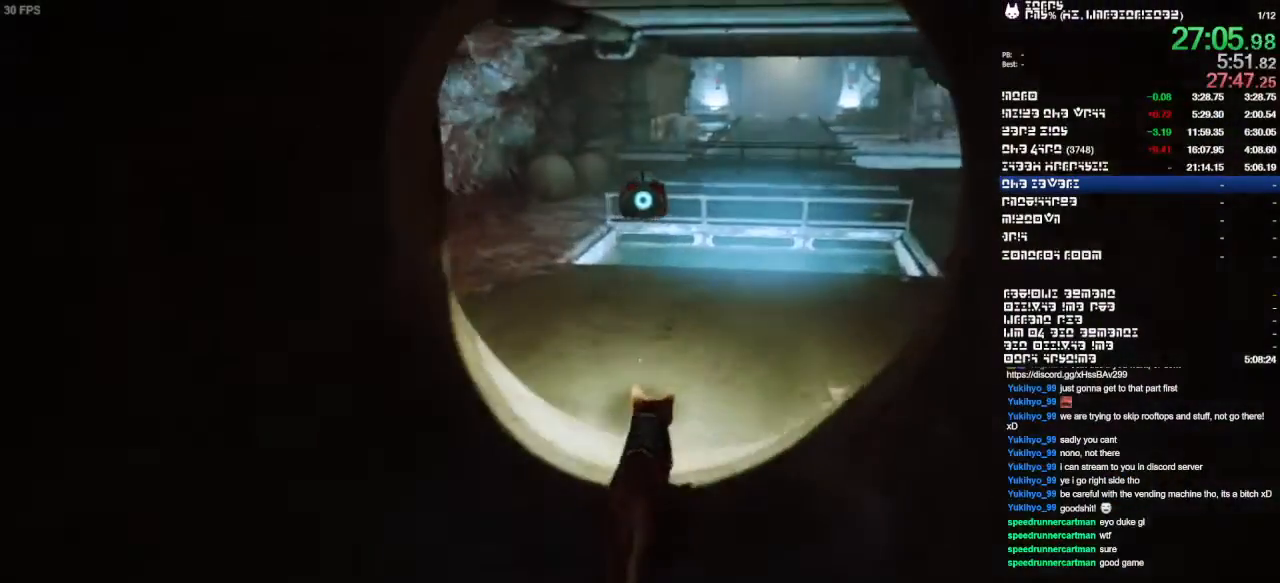
{"buttons": [], "left_stick": "up-right", "right_stick": "center", "events": [[300, "left_stick", "up-right"]]}
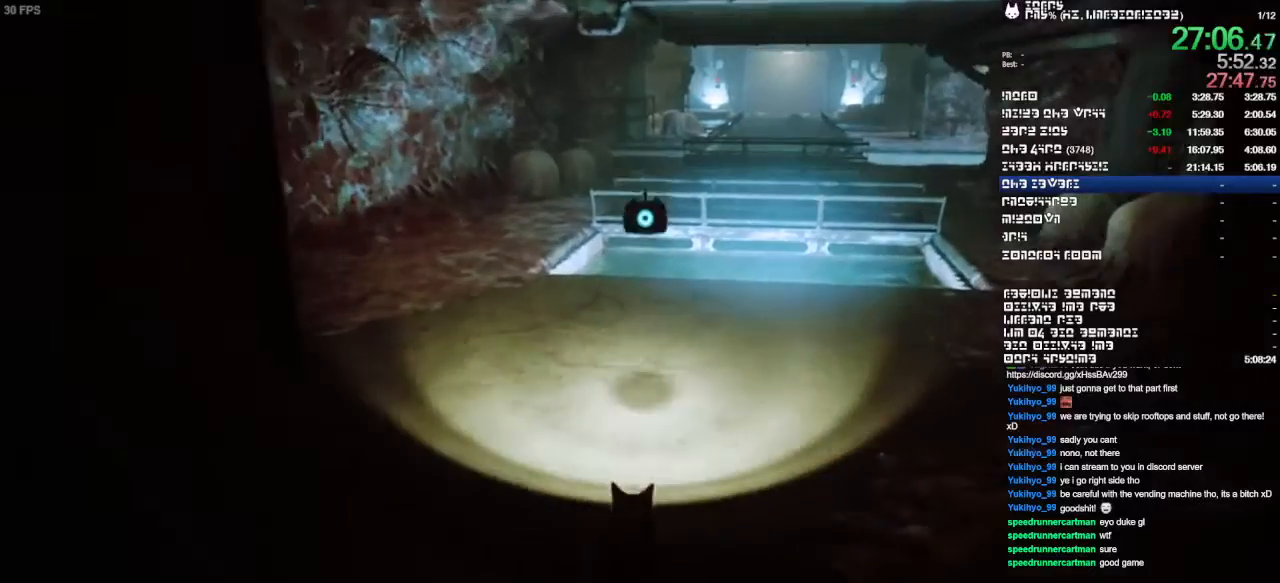
{"buttons": [], "left_stick": "up", "right_stick": "center", "events": [[367, "left_stick", "up"]]}
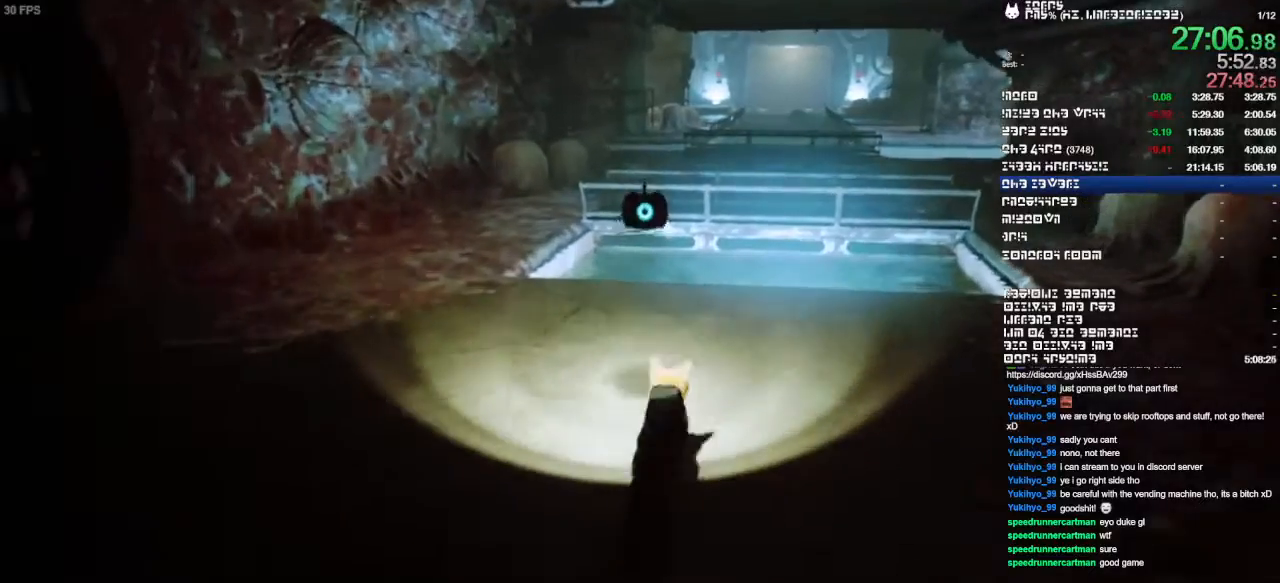
{"buttons": [], "left_stick": "up", "right_stick": "center", "events": [[33, "left_stick", "up-left"], [467, "left_stick", "up"]]}
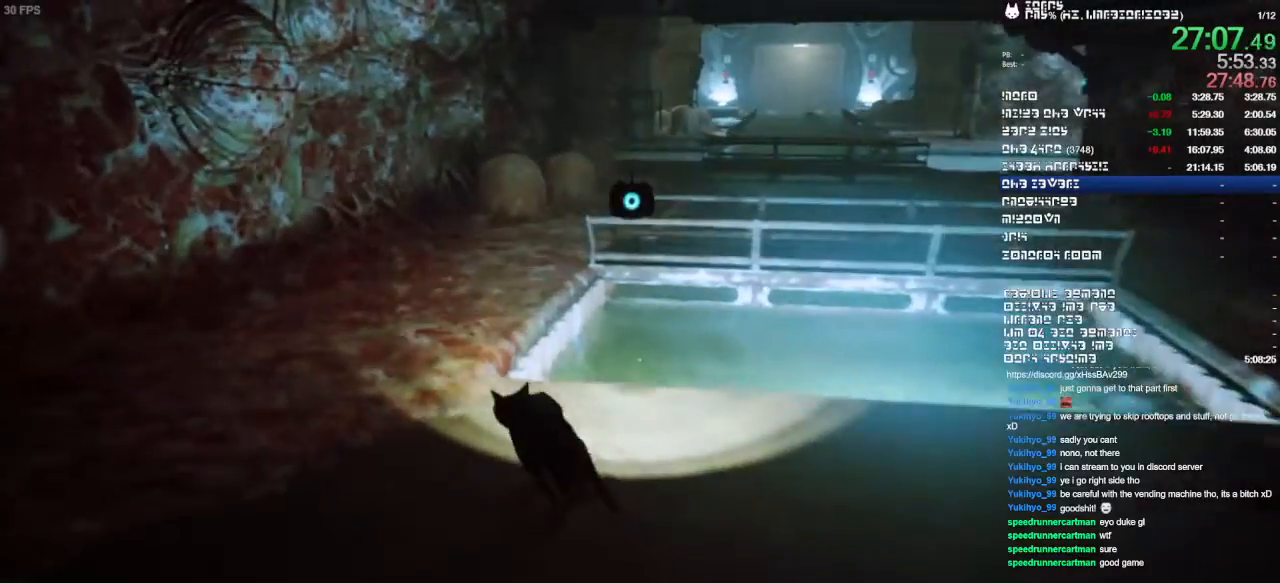
{"buttons": [], "left_stick": "up", "right_stick": "center", "events": []}
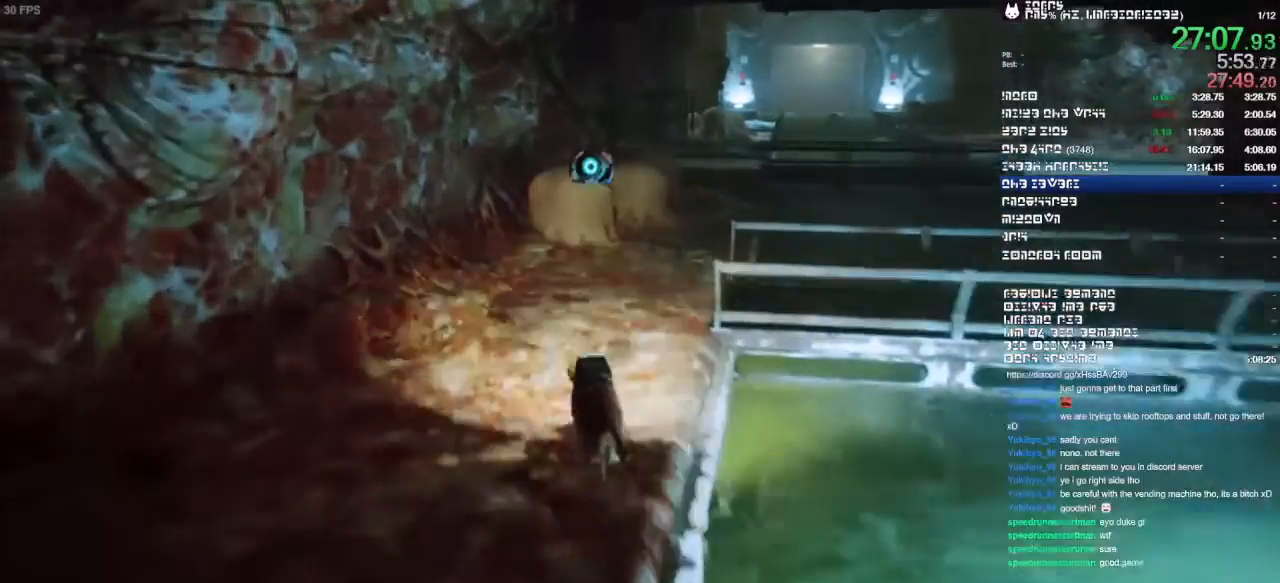
{"buttons": [], "left_stick": "up-right", "right_stick": "center"}
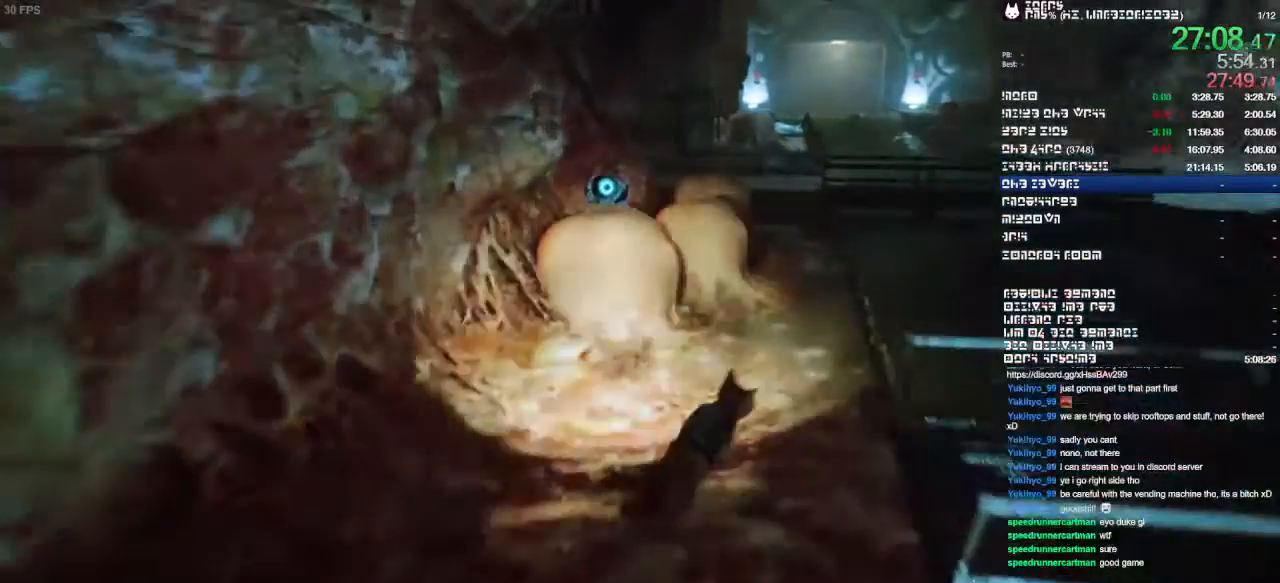
{"buttons": [], "left_stick": "up", "right_stick": "center"}
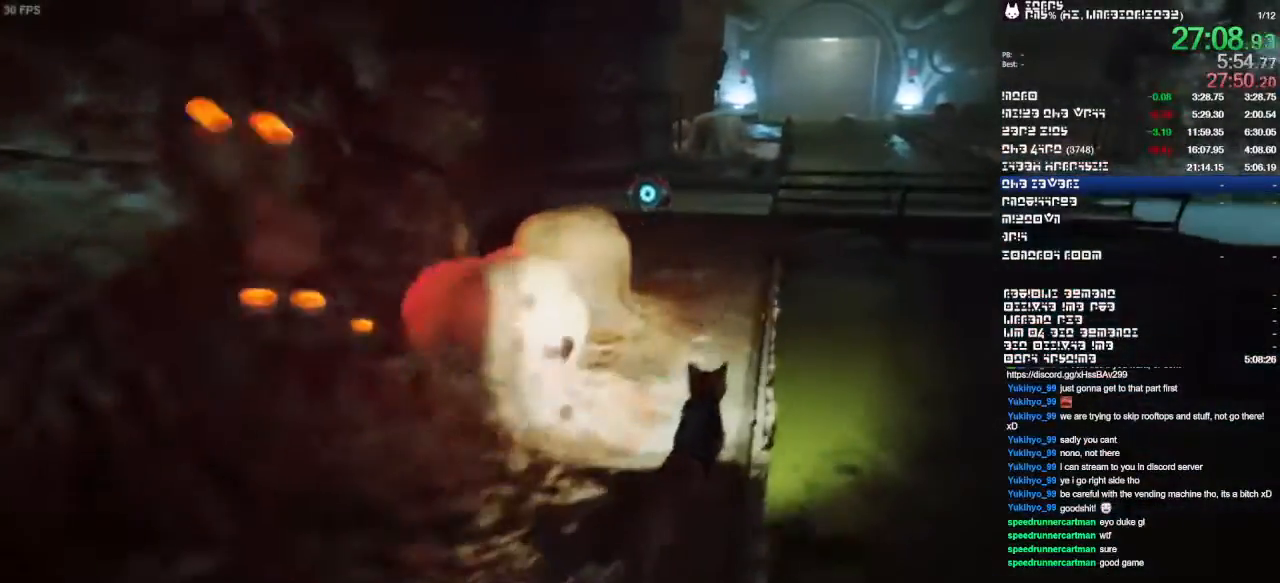
{"buttons": [], "left_stick": "up", "right_stick": "left", "events": [[333, "right_stick", "left"]]}
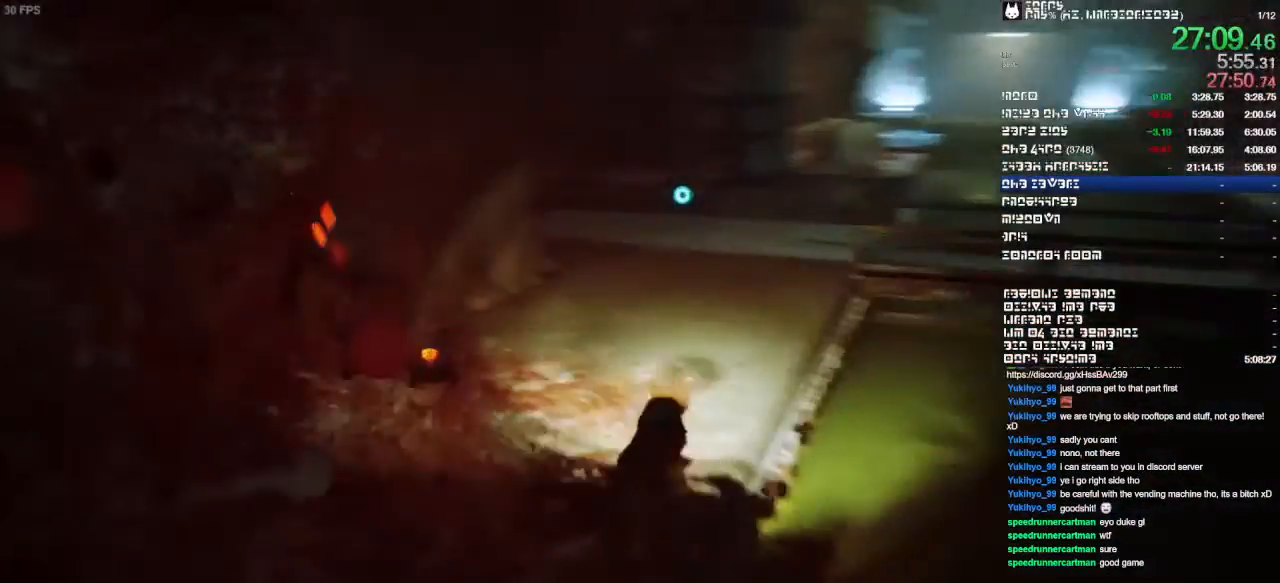
{"buttons": [], "left_stick": "up", "right_stick": "center", "events": [[33, "right_stick", "center"]]}
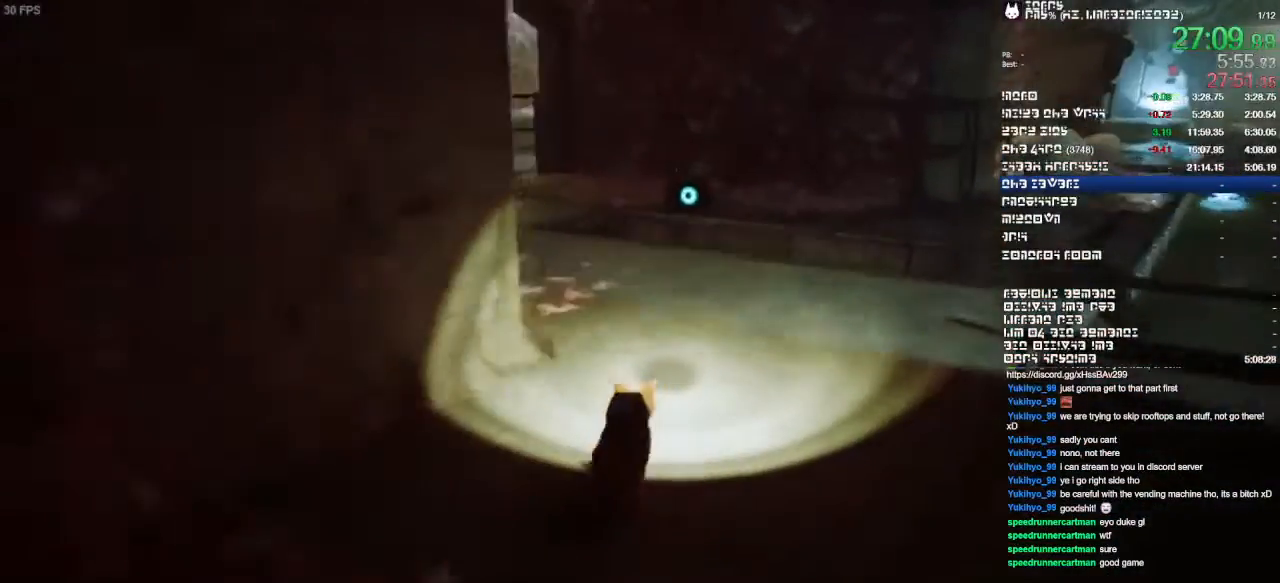
{"buttons": [], "left_stick": "up", "right_stick": "center", "events": [[133, "right_stick", "left"], [267, "right_stick", "center"]]}